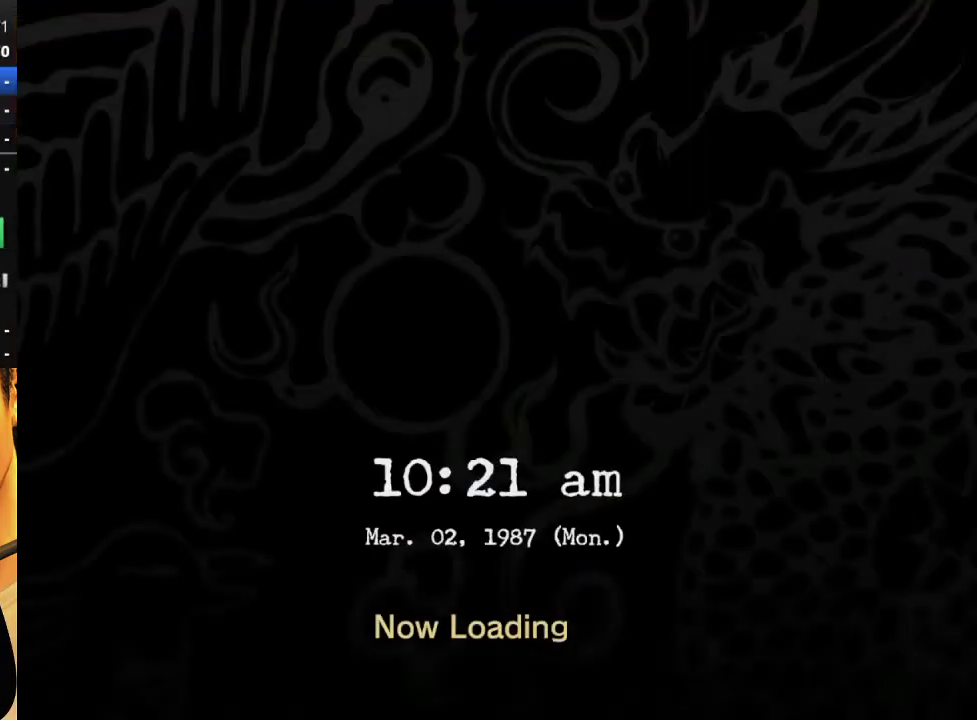
Gameplay with a controller (Xbox layout); each line is a JSON object with the inputs held at the frame after it. "events" lists button and stick changes between this image and that frame as [ms after this image, input, new state], when the widget could be followed in between. Not read: L2 SELECT.
{"buttons": ["B"], "left_stick": "center", "right_stick": "center", "events": [[500, "B", "down"]]}
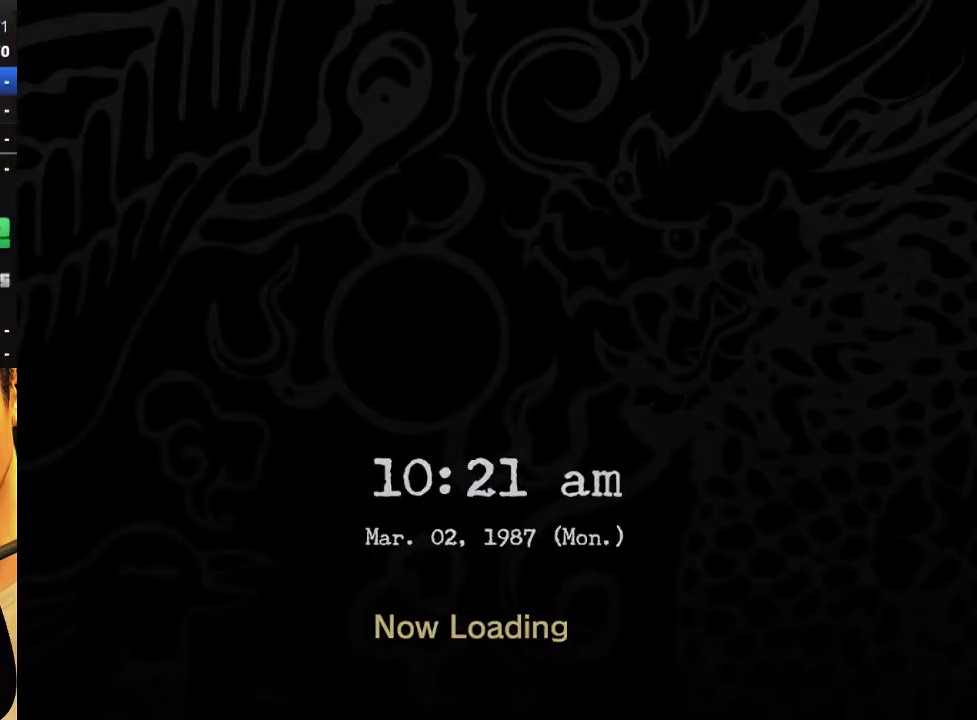
{"buttons": [], "left_stick": "center", "right_stick": "center", "events": [[67, "B", "up"], [433, "B", "down"], [500, "B", "up"]]}
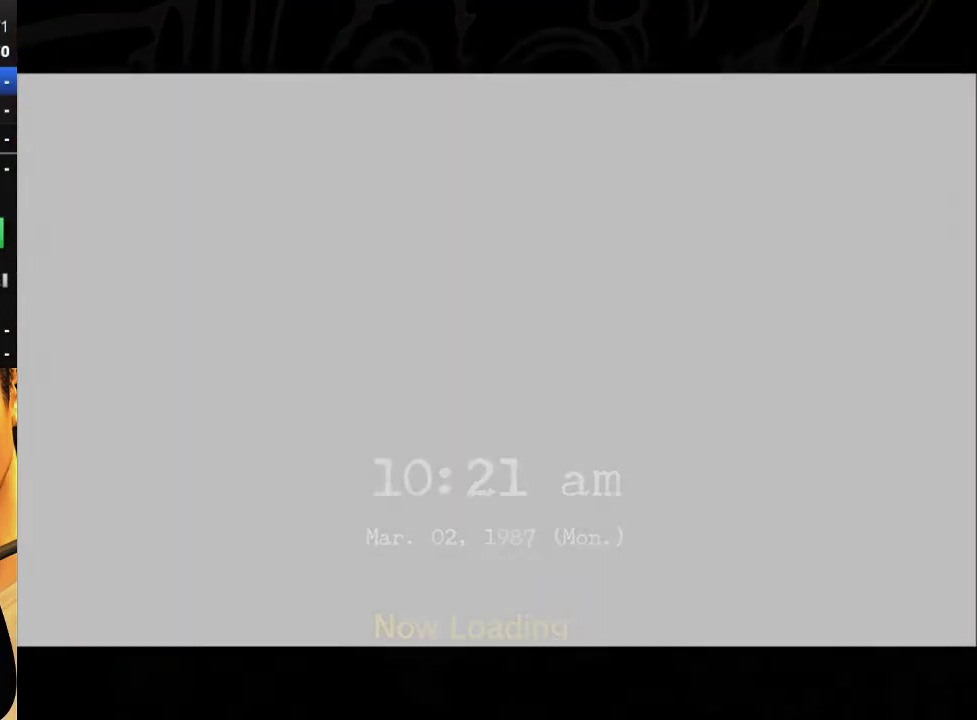
{"buttons": ["B"], "left_stick": "center", "right_stick": "center", "events": [[67, "B", "down"], [100, "B", "up"], [167, "B", "down"], [200, "B", "up"], [267, "B", "down"], [333, "B", "up"], [367, "B", "down"], [433, "B", "up"], [500, "B", "down"]]}
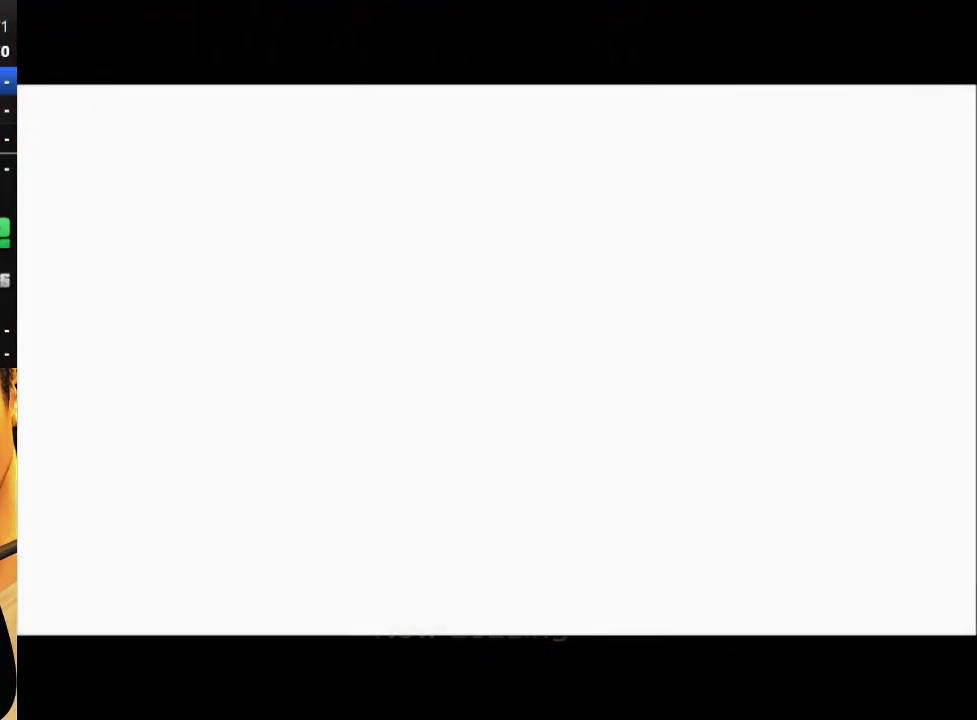
{"buttons": [], "left_stick": "center", "right_stick": "center", "events": [[33, "B", "up"], [100, "B", "down"], [133, "B", "up"], [233, "B", "down"], [267, "B", "up"], [333, "B", "down"], [367, "B", "up"], [433, "B", "down"], [467, "B", "up"]]}
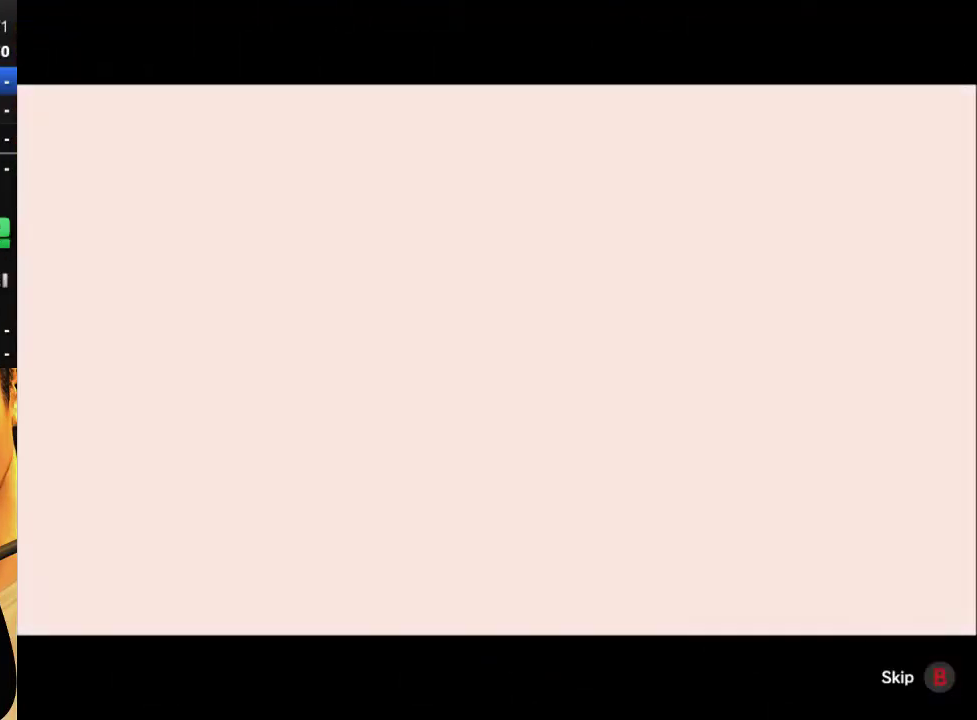
{"buttons": ["B"], "left_stick": "center", "right_stick": "center", "events": [[33, "B", "down"], [100, "B", "up"], [267, "B", "down"], [433, "B", "up"], [500, "B", "down"]]}
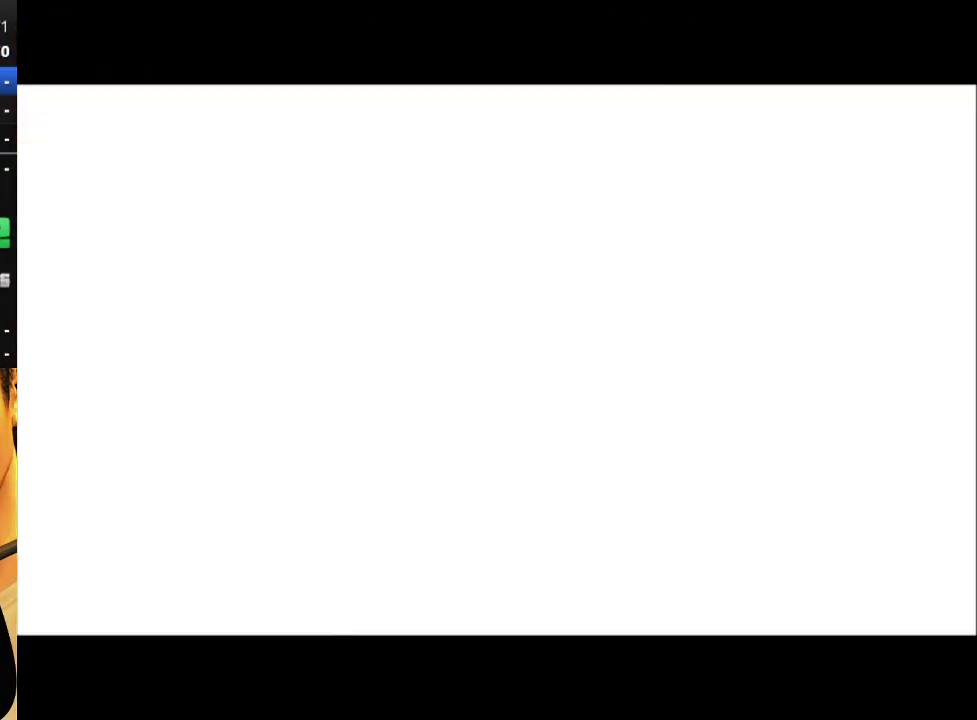
{"buttons": [], "left_stick": "center", "right_stick": "center", "events": [[167, "B", "up"], [433, "B", "down"], [500, "B", "up"]]}